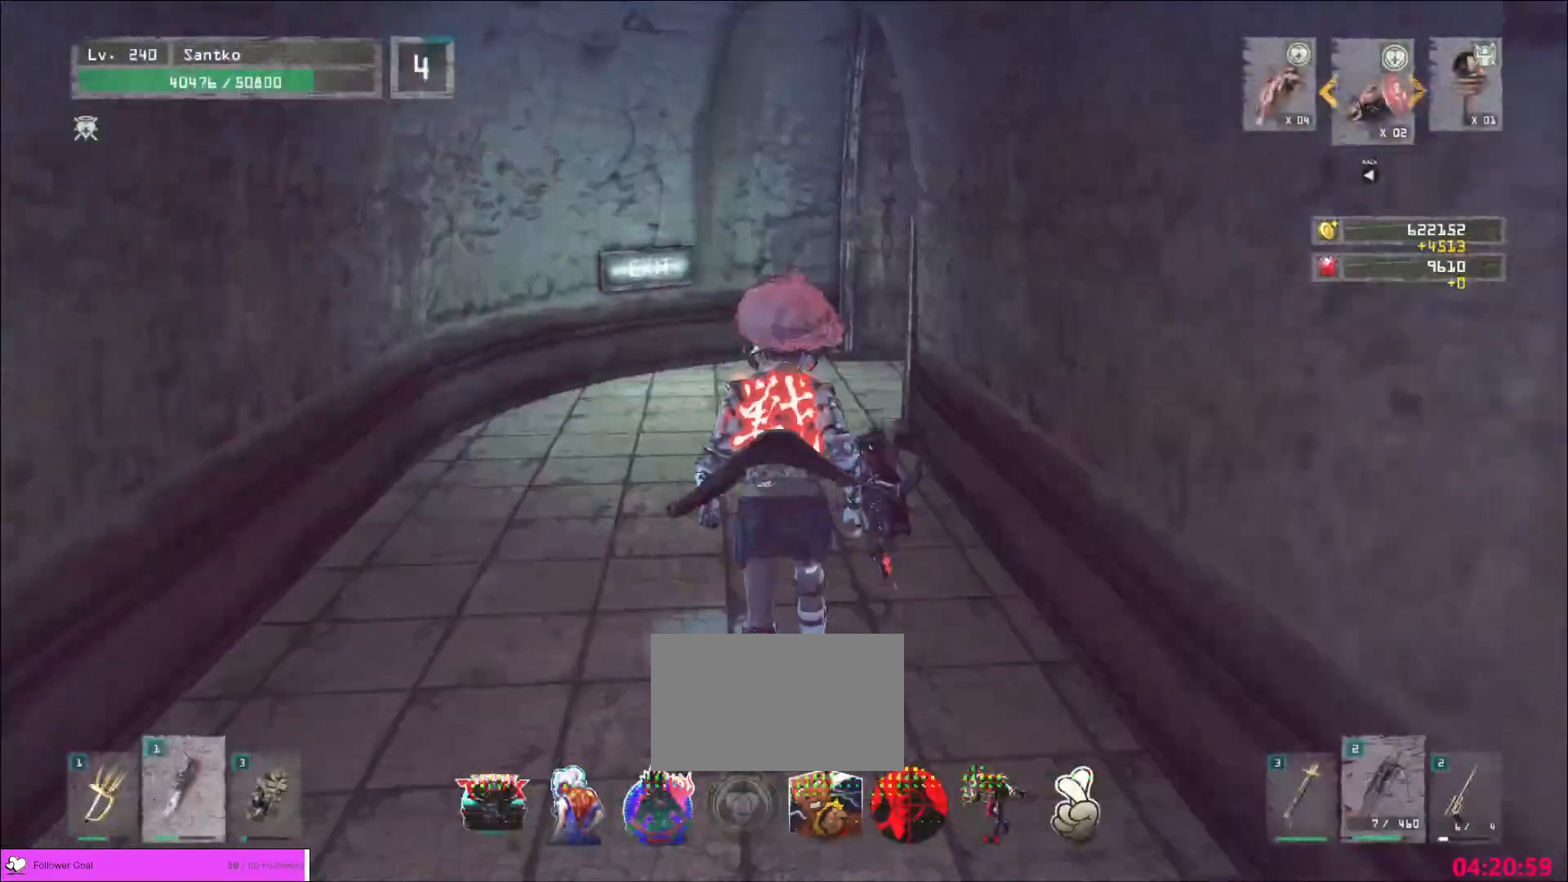
Gameplay with keyboard and mouse; each line is a JSON object with the keys and mouse buttons held at the frame after it. "events" lists presses ("down") and releases ("up") of "1", "2", "3", "4", "5", "a", "alt", "b", "c", "ctrl", "d", "e", "f", "g", "q", "r", "s", "shift", "space", "t", "tab", "v", "w", "x", "z", "mouse_left", "mouse_wheel", "mouse_right", "mouse_mb4" and "mouse_mb5" between this image and that frame as [ms after this image, input, new state], when the widget could be followed in between. "mouse_left", "mouse_wheel", "mouse_right", "mouse_mb4", "mouse_mb5" = the "left", "wheel", "right", "mb4", "mb5" buttons of the "mouse" list. No other keys are recorded. "wheel" means that the mouse wheel is clicked or scrolled. Not read: mouse_move.
{"keys": ["a", "w"], "mouse": [], "events": [[40, "ctrl", "up"], [360, "a", "down"]]}
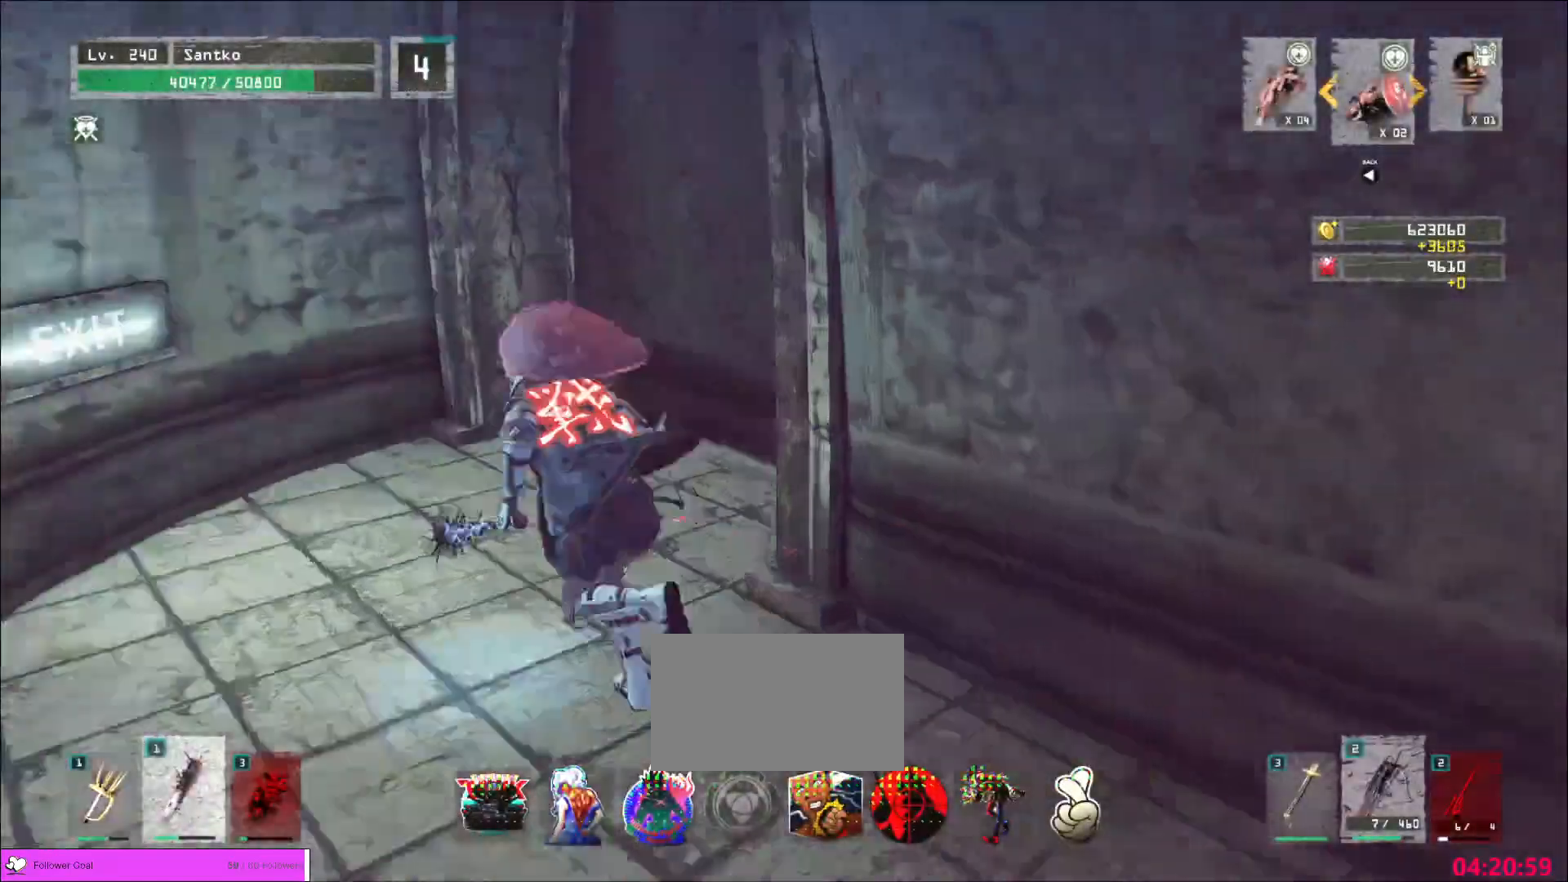
{"keys": ["w"], "mouse": [], "events": [[320, "a", "up"]]}
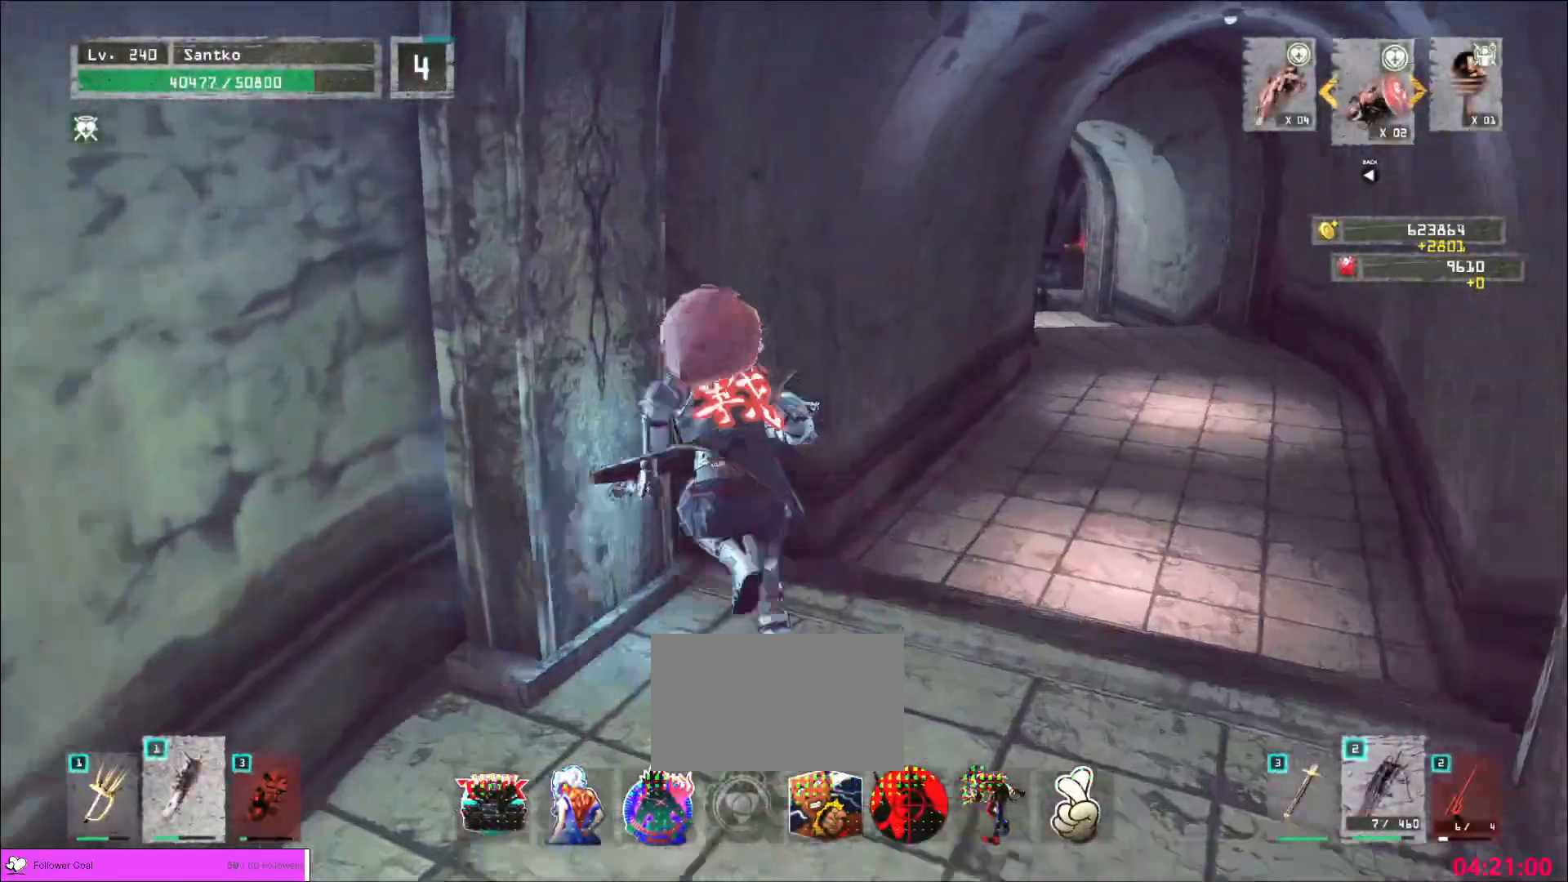
{"keys": ["w"], "mouse": [], "events": [[40, "d", "down"], [160, "d", "up"], [440, "d", "down"], [520, "d", "up"]]}
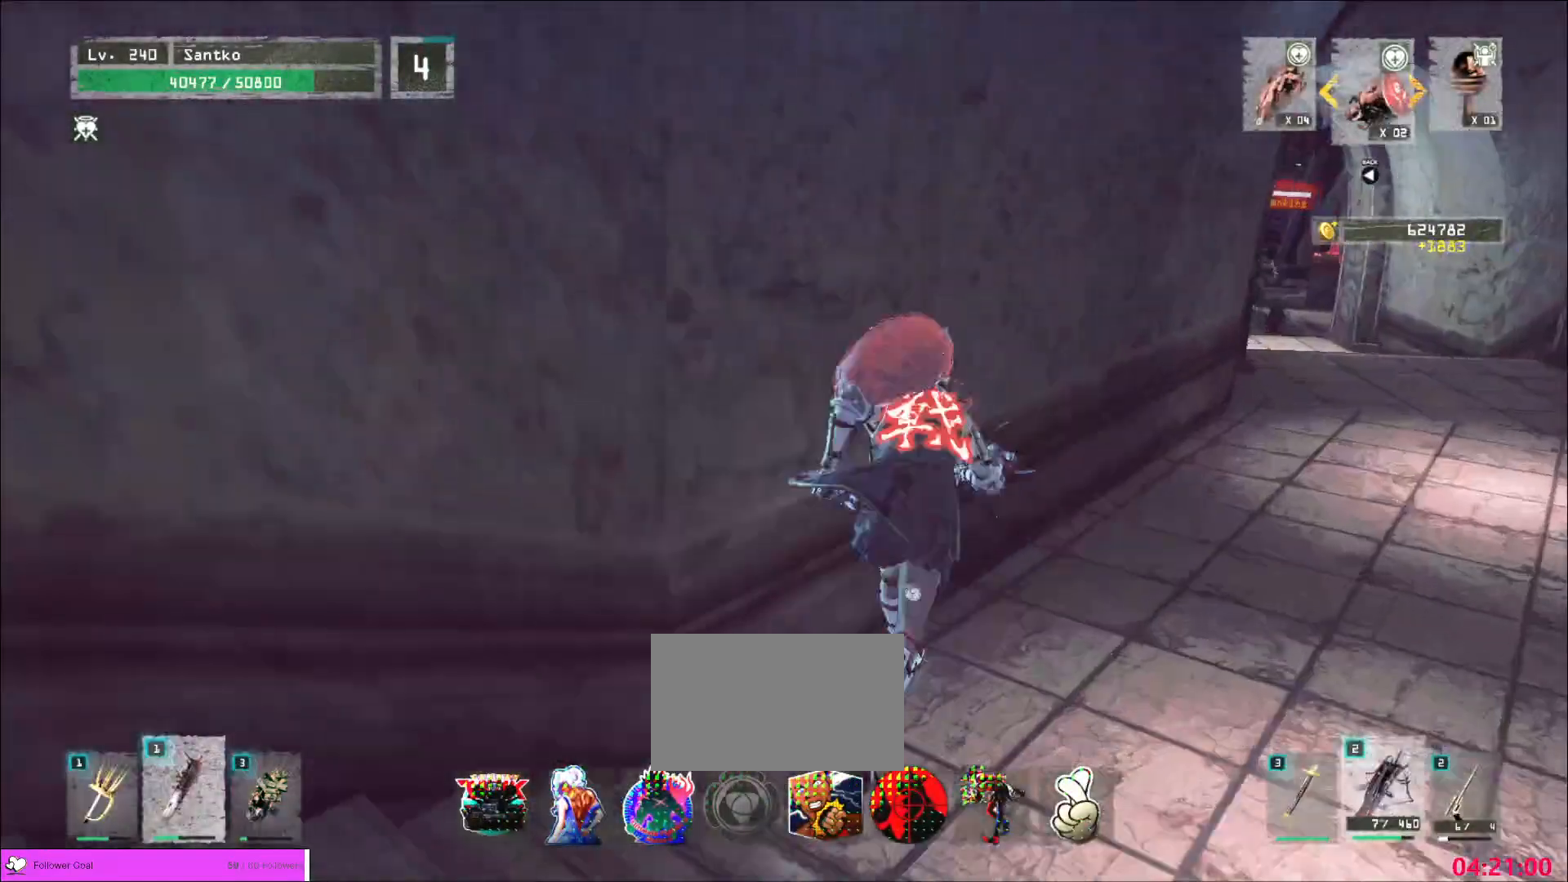
{"keys": [], "mouse": [], "events": [[40, "w", "up"]]}
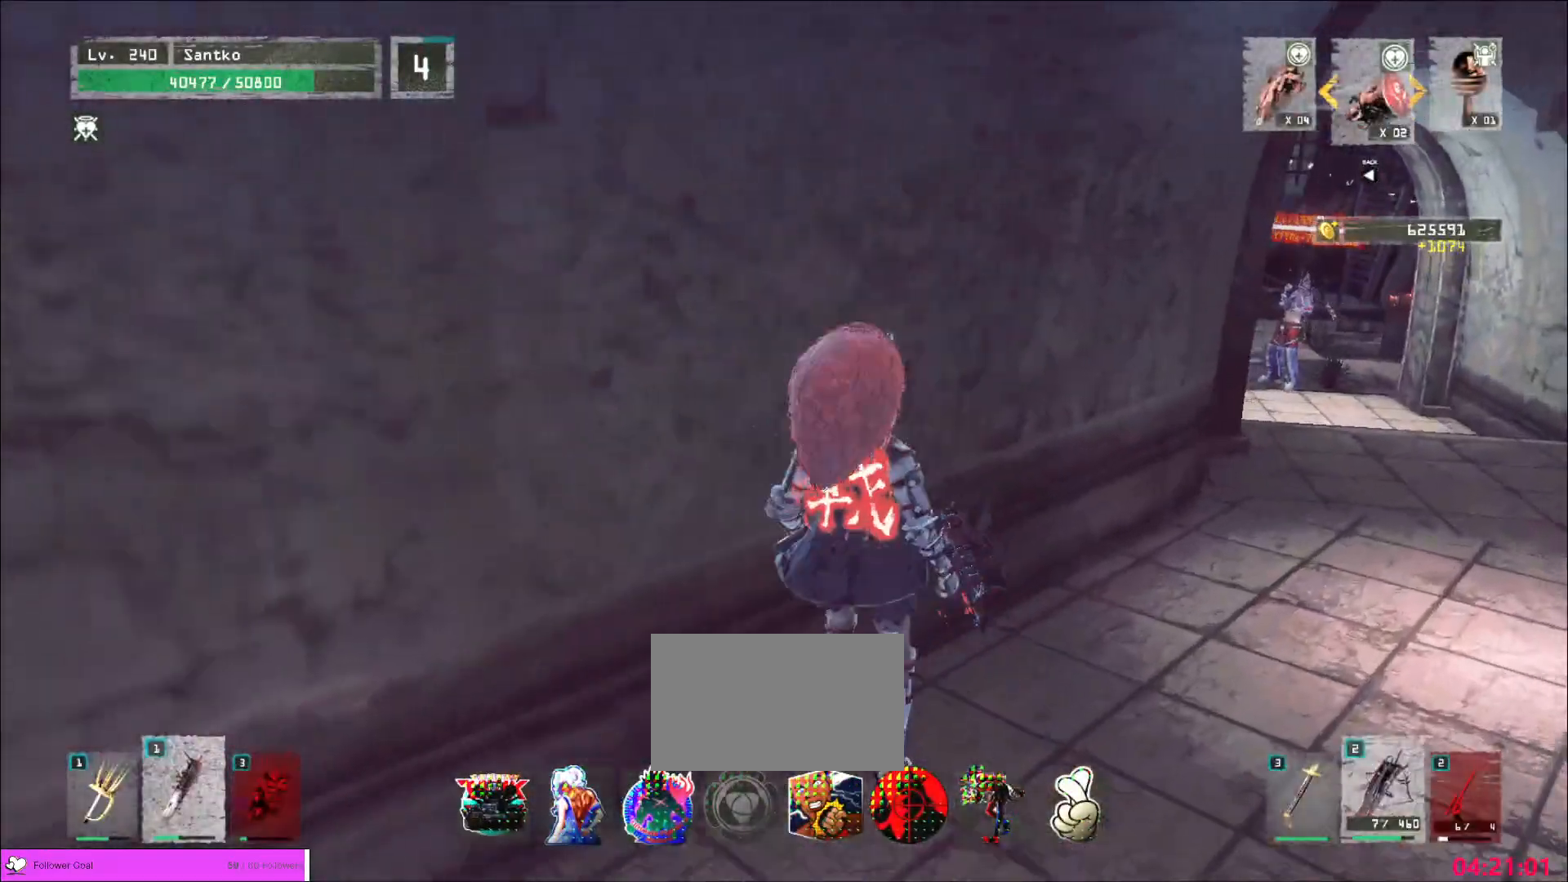
{"keys": ["ctrl", "d", "w"], "mouse": [], "events": [[320, "d", "down"], [360, "w", "down"], [440, "ctrl", "down"]]}
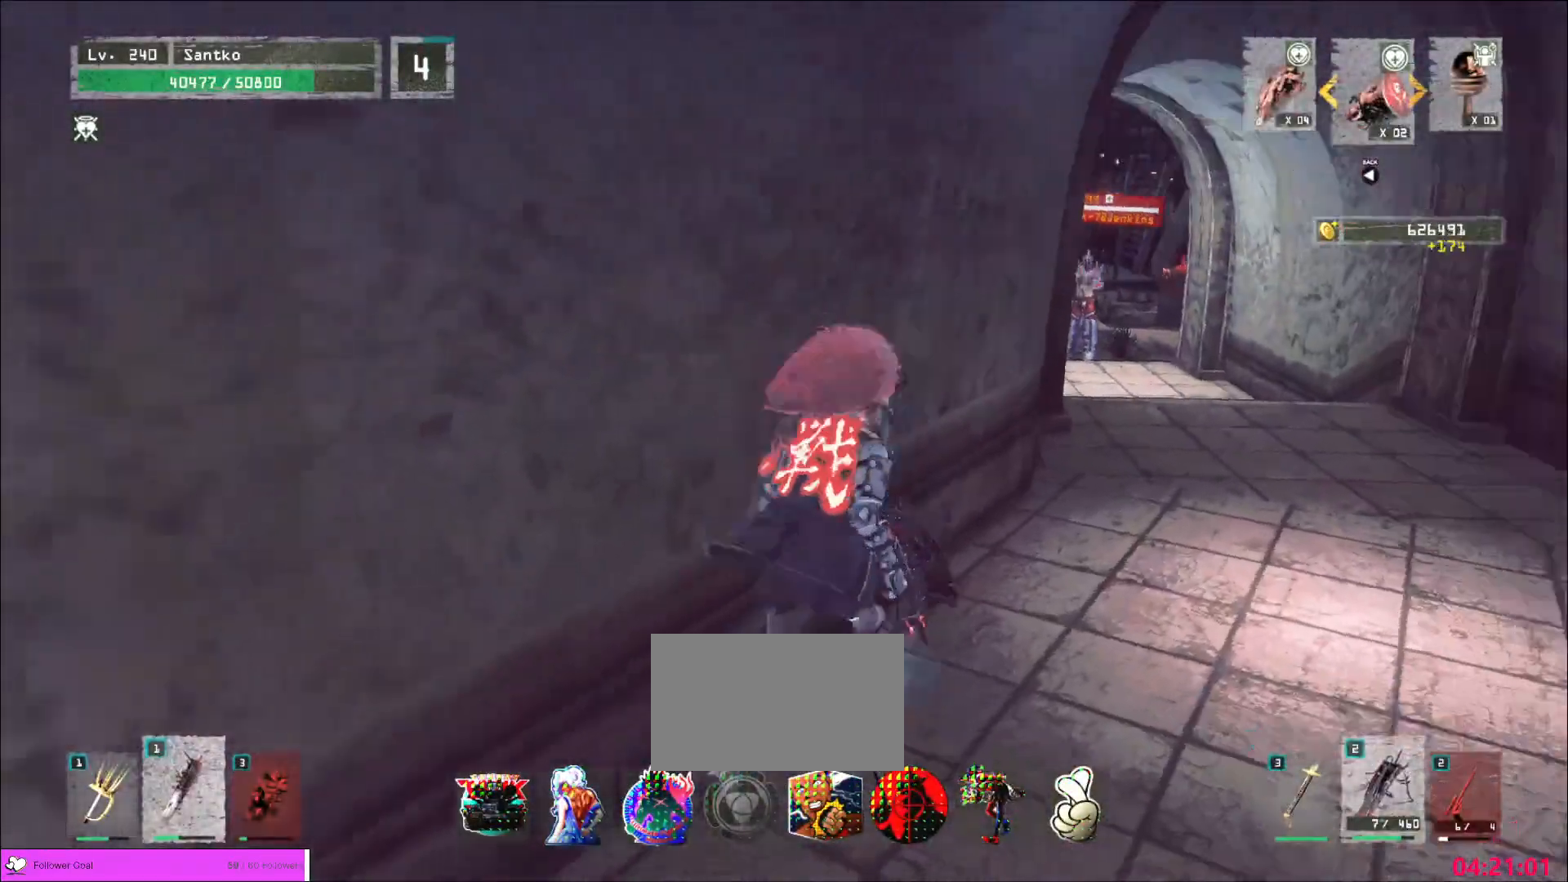
{"keys": ["w"], "mouse": [], "events": [[40, "ctrl", "up"], [360, "d", "up"], [400, "q", "down"], [480, "q", "up"]]}
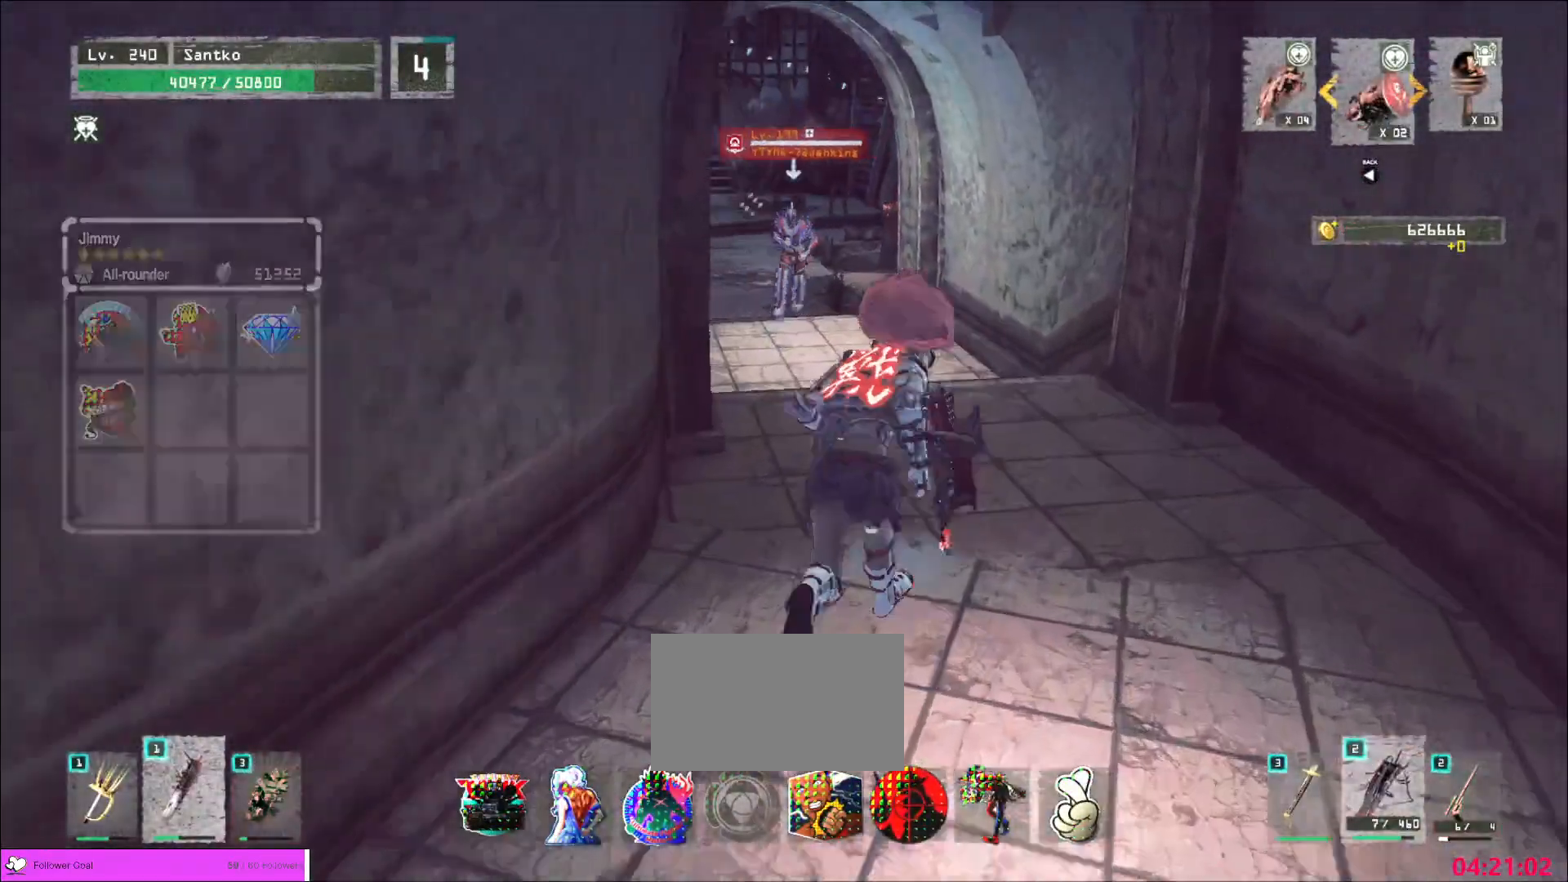
{"keys": ["s"], "mouse": [], "events": [[40, "q", "down"], [200, "q", "up"], [240, "d", "down"], [320, "w", "up"], [360, "d", "up"], [400, "s", "down"]]}
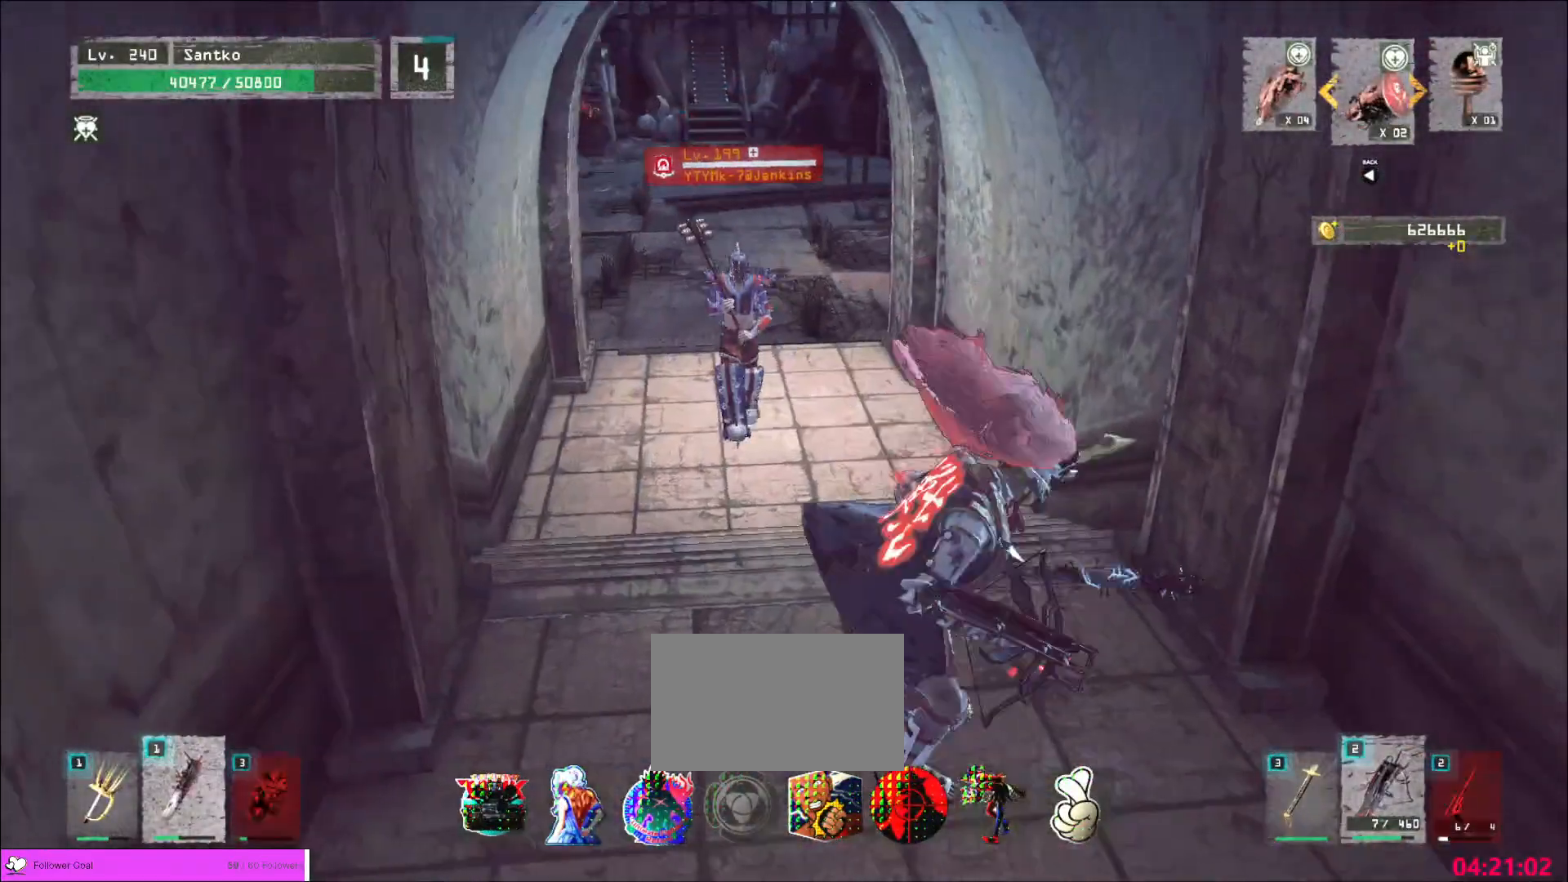
{"keys": [], "mouse": [], "events": [[120, "s", "up"], [280, "2", "down"], [400, "2", "up"]]}
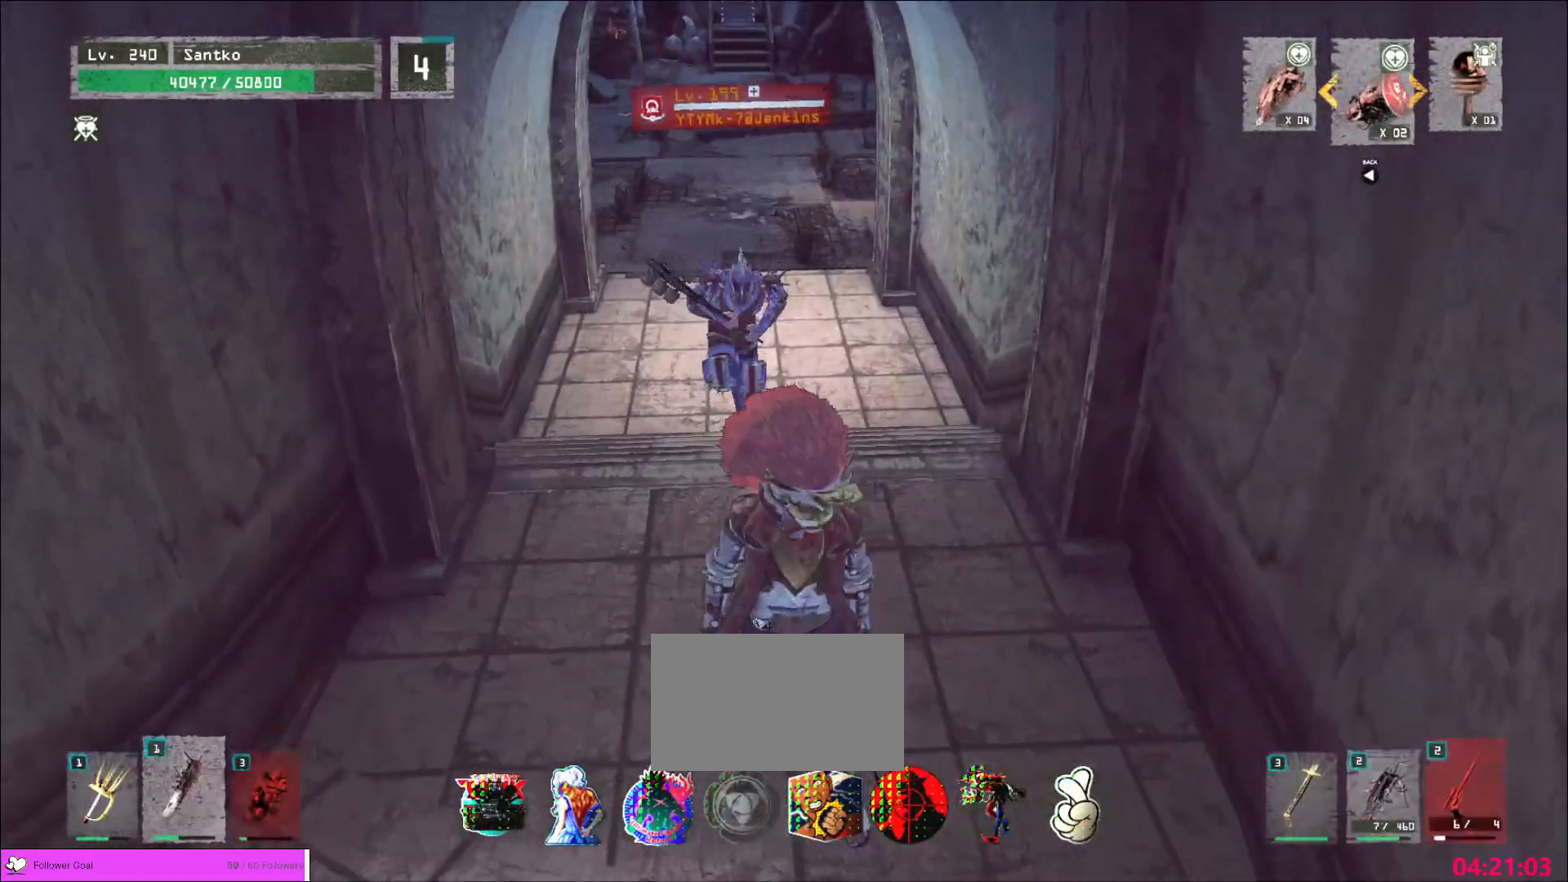
{"keys": ["s"], "mouse": [], "events": [[80, "a", "down"], [80, "s", "down"], [320, "a", "up"]]}
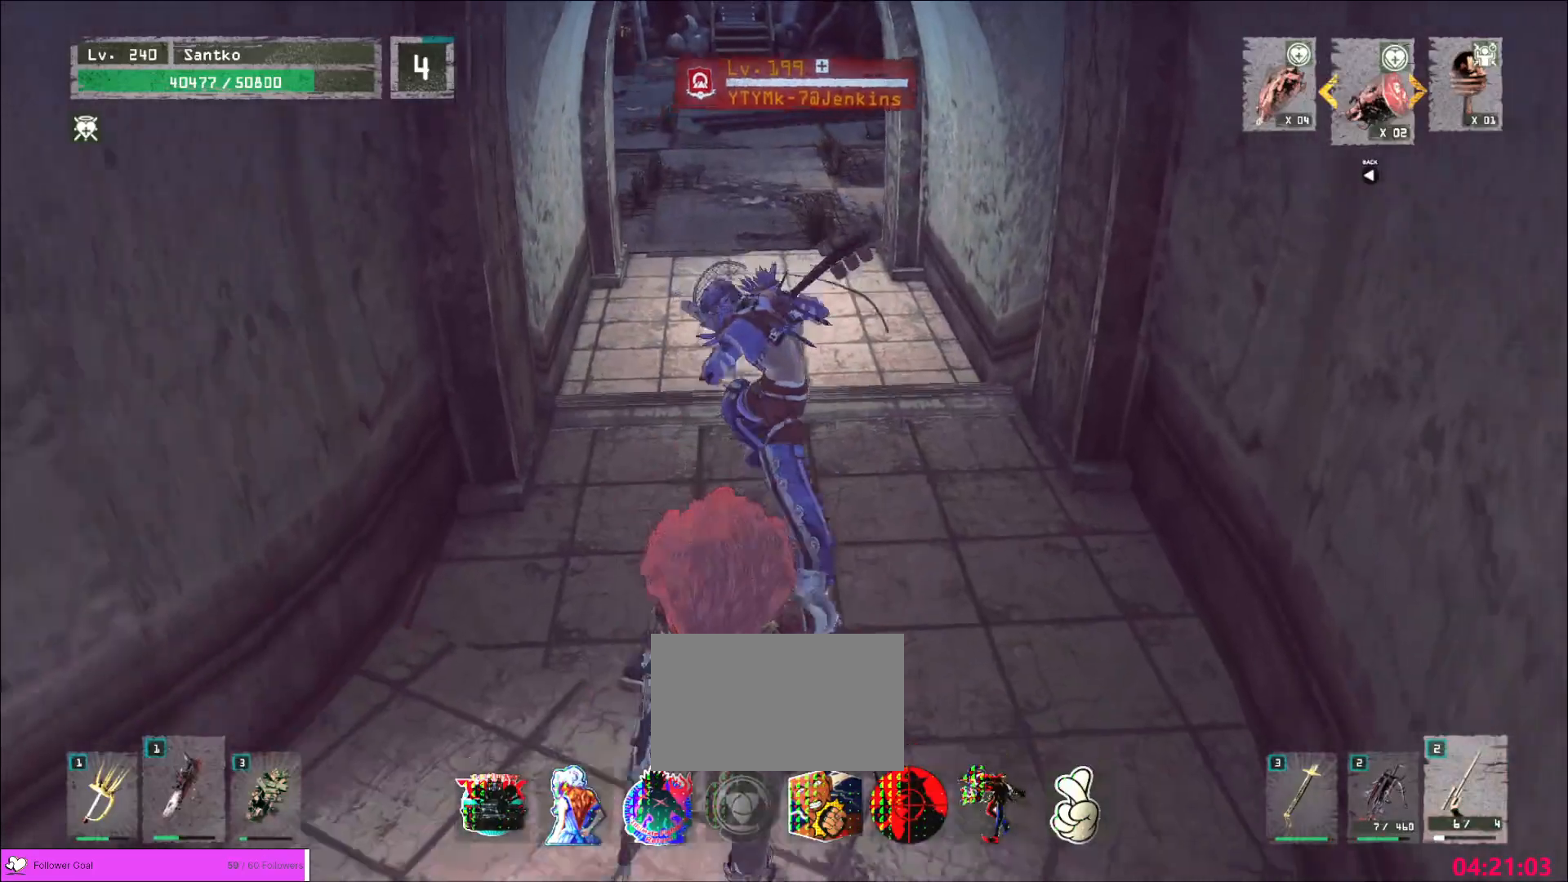
{"keys": ["a", "s"], "mouse": [], "events": [[120, "s", "up"], [120, "w", "down"], [320, "a", "down"], [400, "s", "down"], [400, "w", "up"]]}
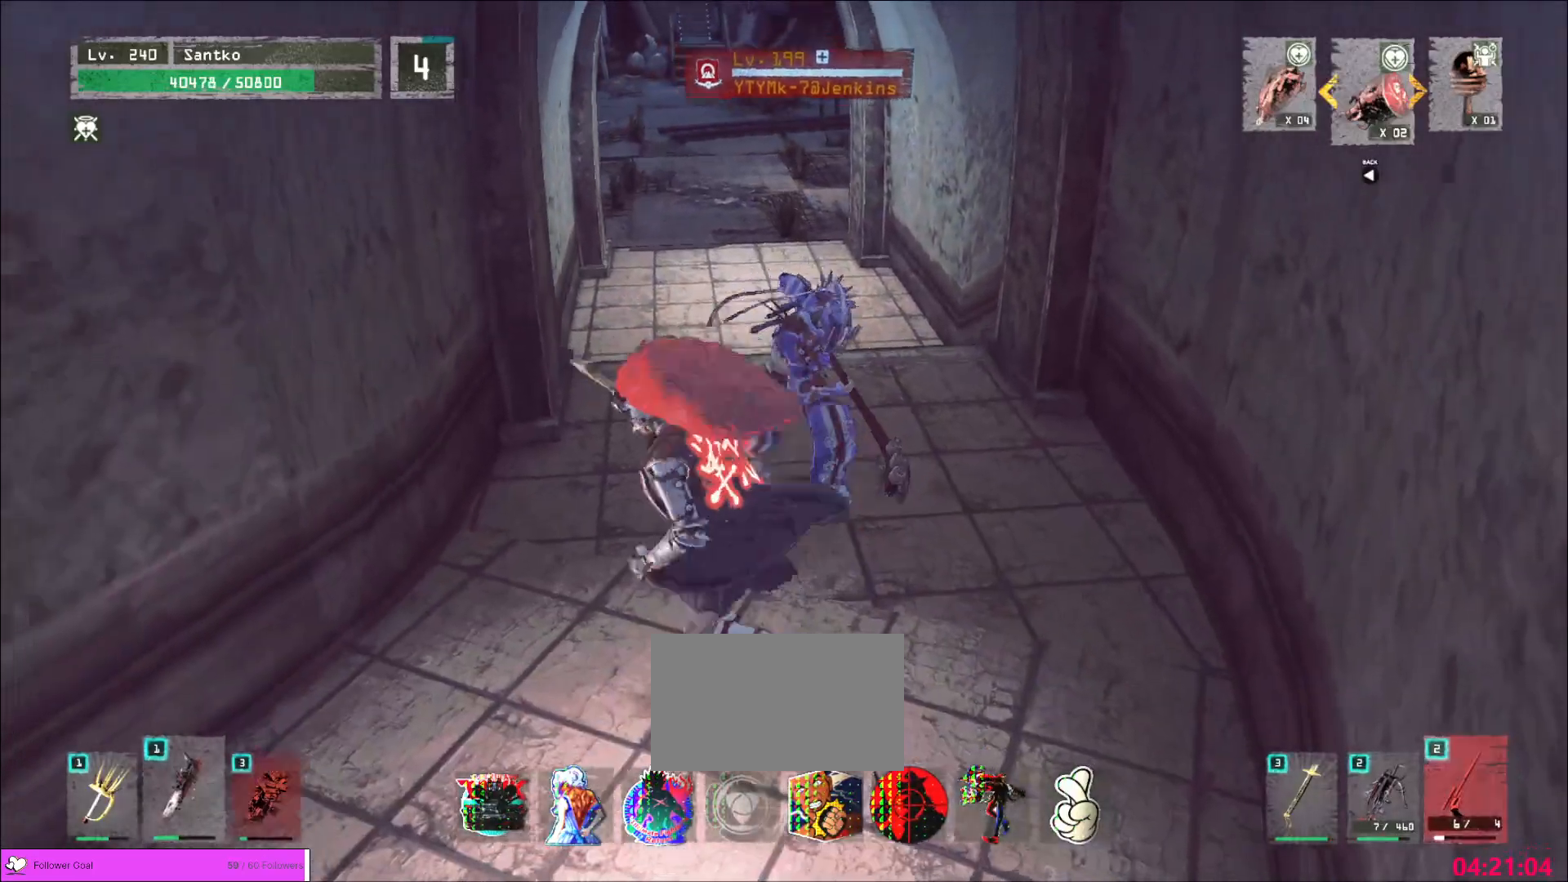
{"keys": ["w"], "mouse": [], "events": [[200, "a", "up"], [320, "s", "up"], [360, "w", "down"]]}
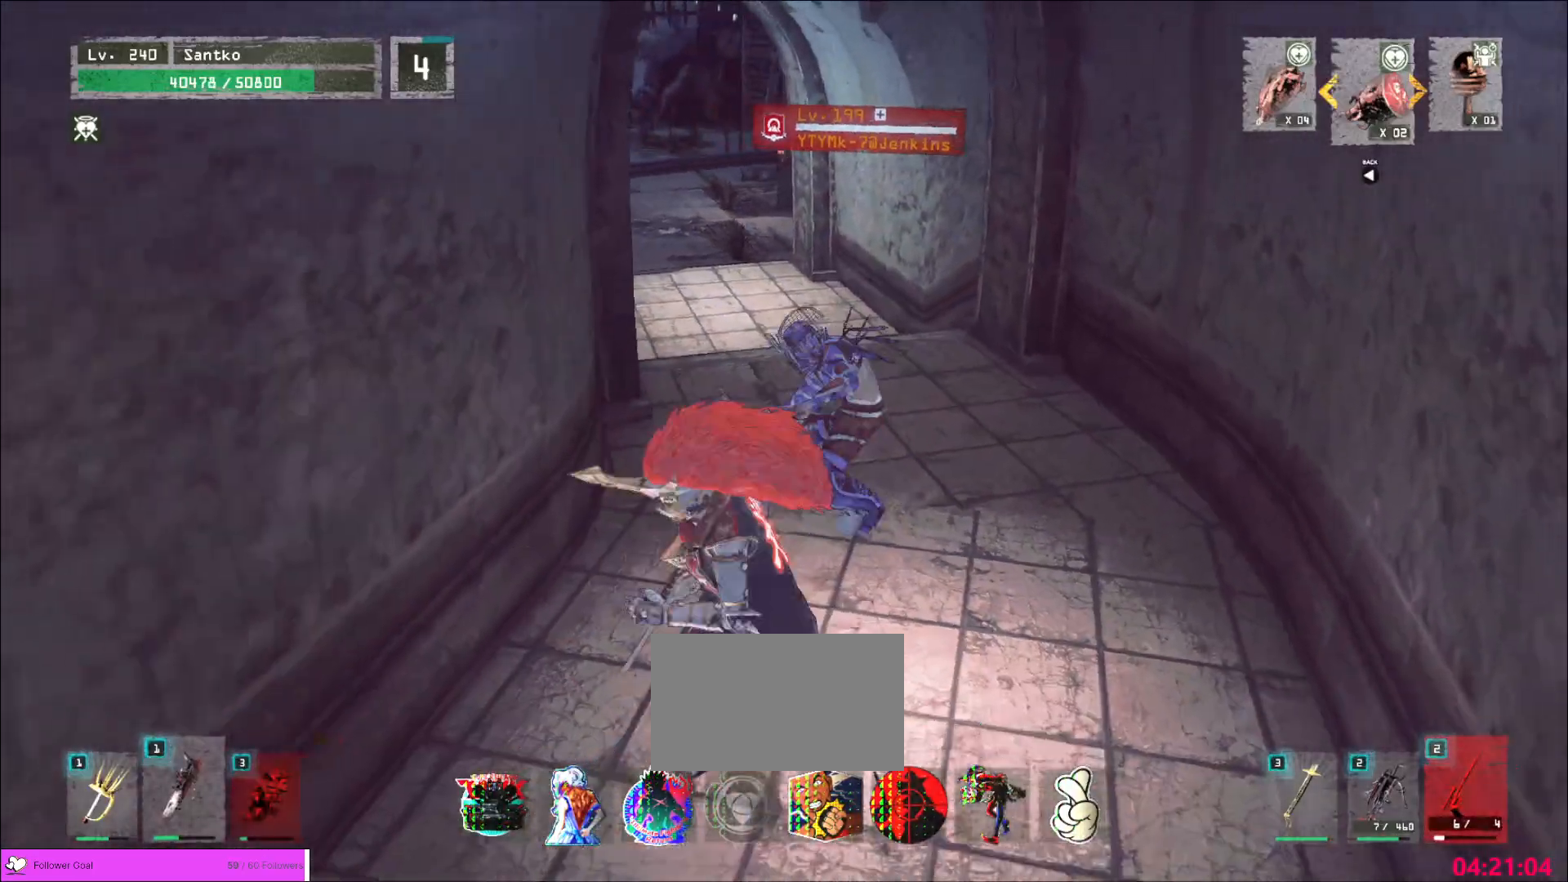
{"keys": ["s"], "mouse": ["left"], "events": [[80, "w", "up"], [160, "s", "down"], [240, "ctrl", "down"], [400, "ctrl", "up"], [480, "mouse_left", "down"]]}
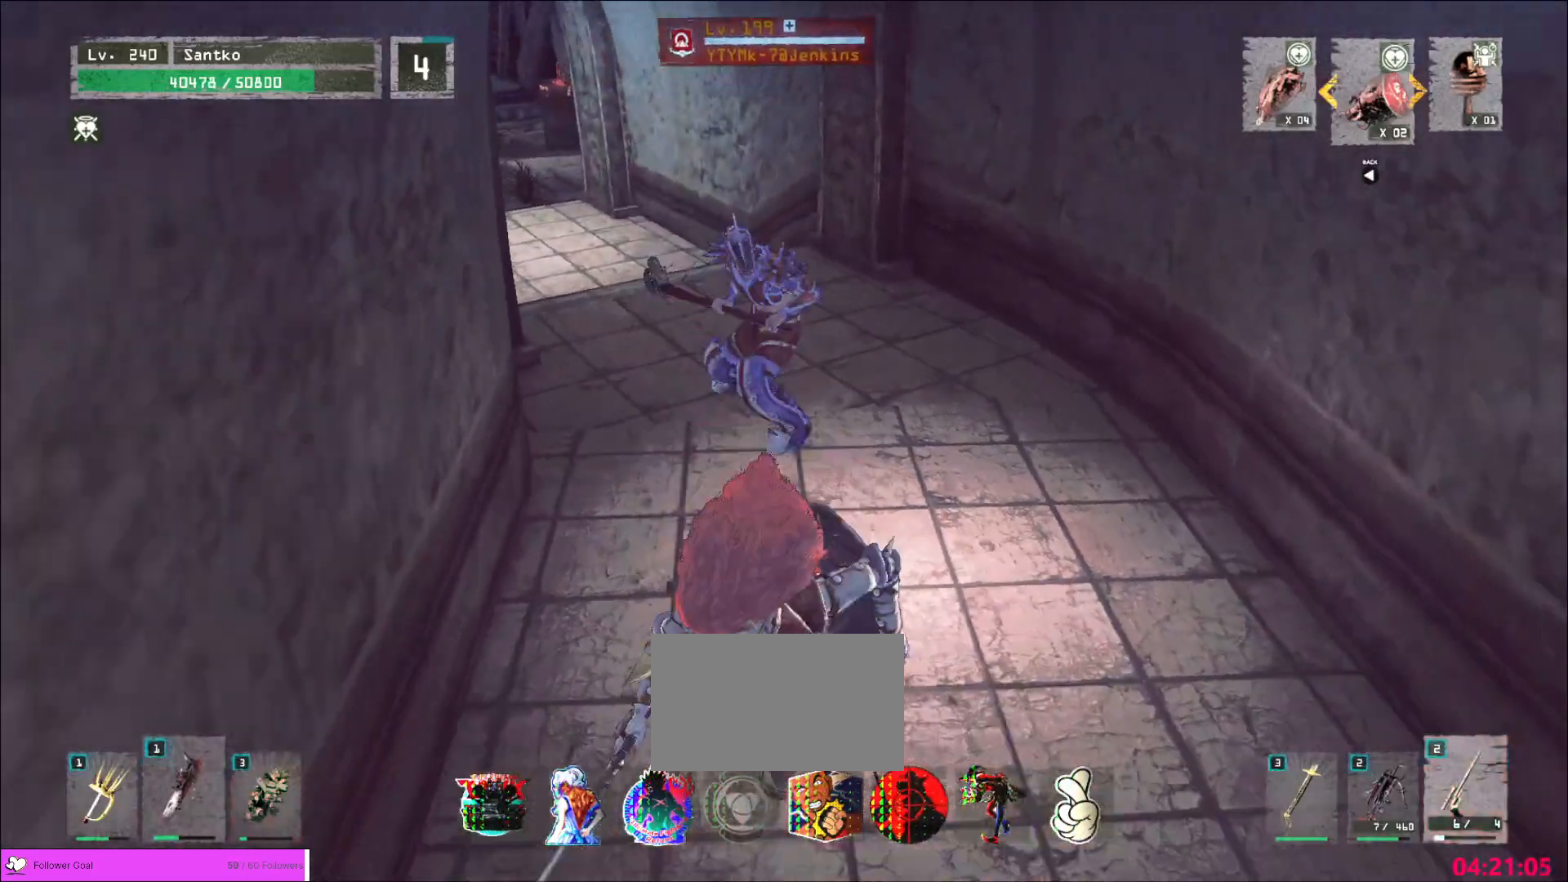
{"keys": ["s"], "mouse": [], "events": [[120, "s", "up"], [480, "mouse_left", "up"], [480, "s", "down"]]}
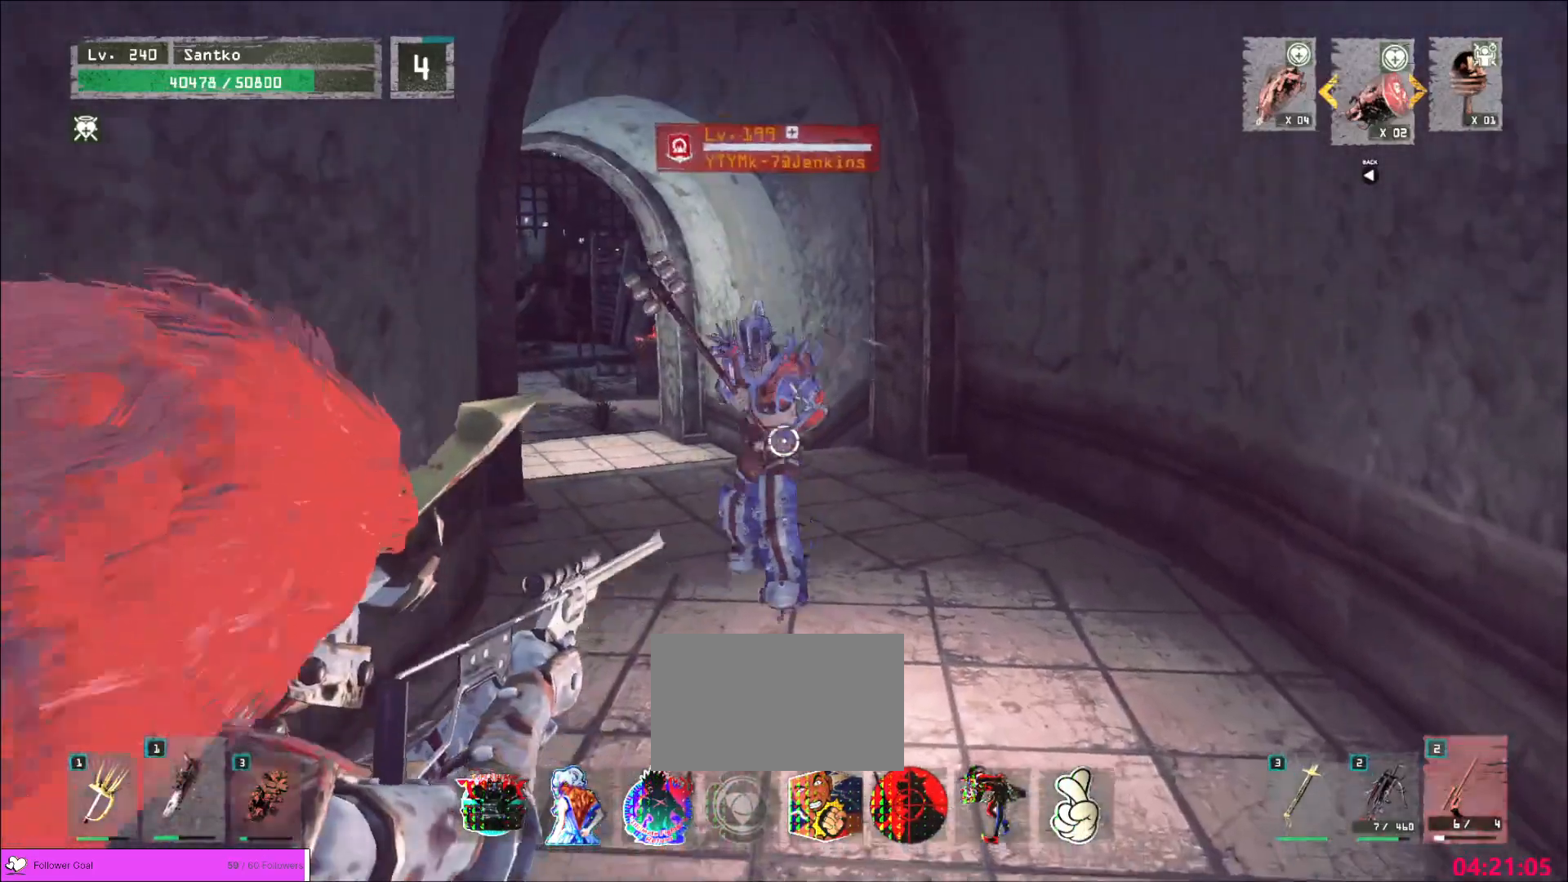
{"keys": [], "mouse": [], "events": [[320, "s", "up"]]}
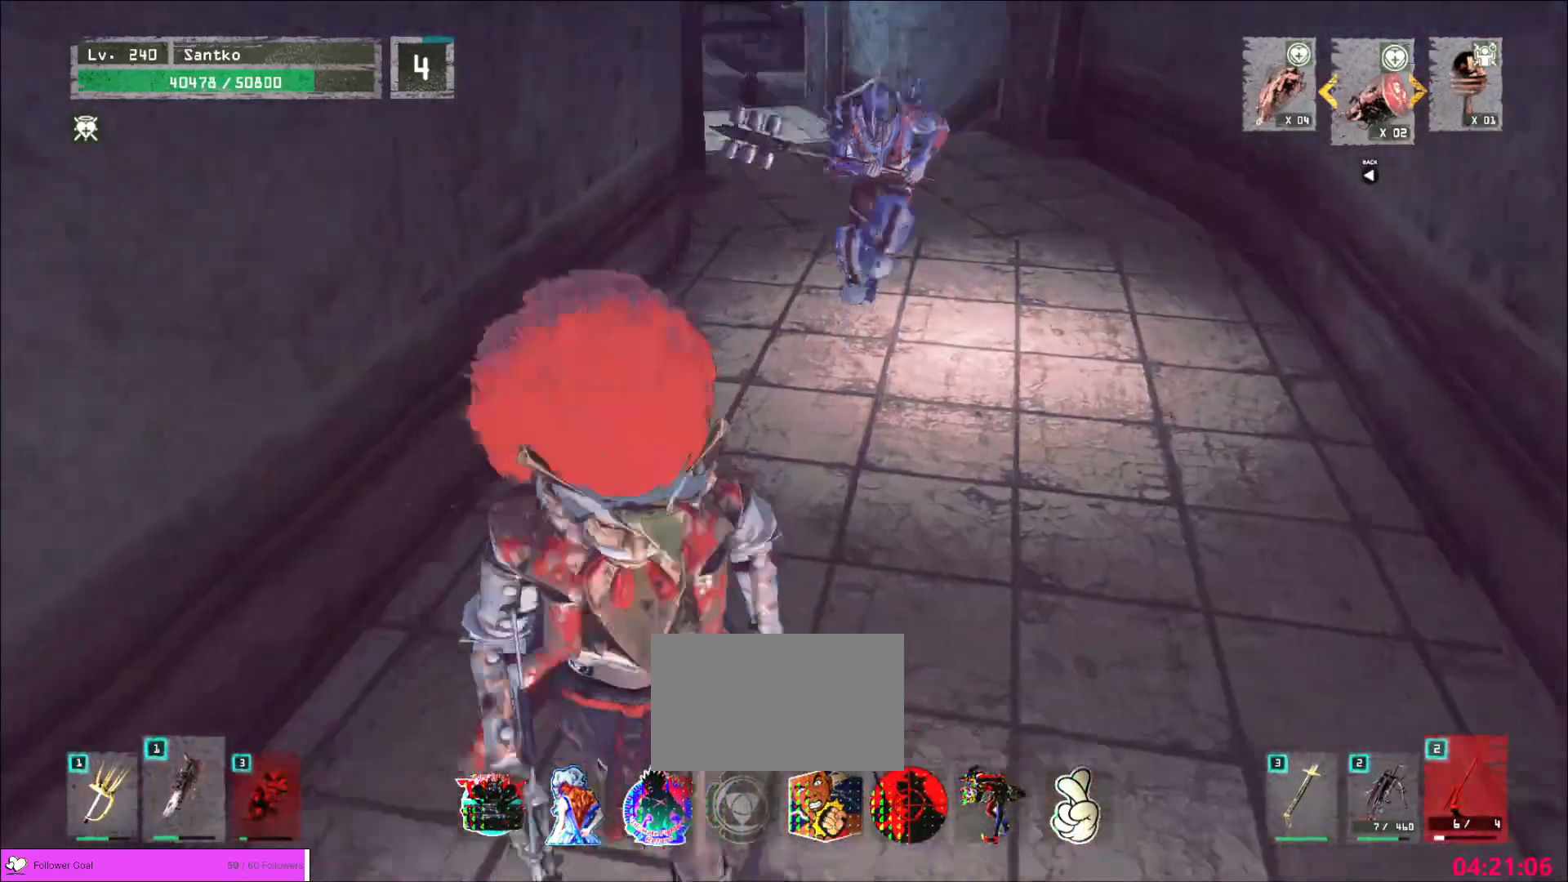
{"keys": ["s"], "mouse": [], "events": [[280, "s", "down"]]}
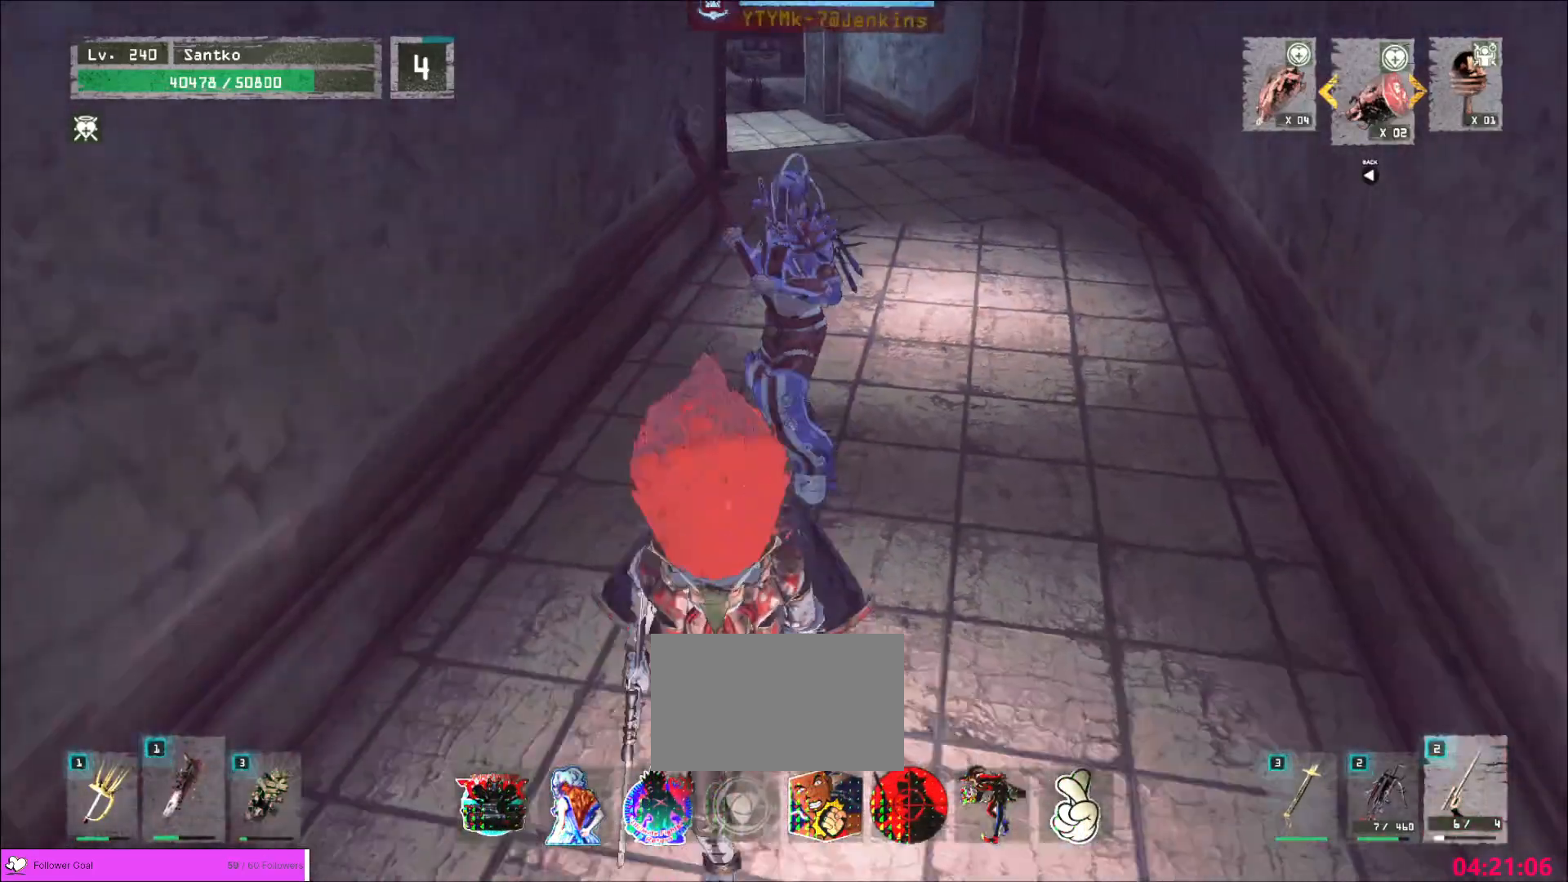
{"keys": ["a", "s"], "mouse": ["left"]}
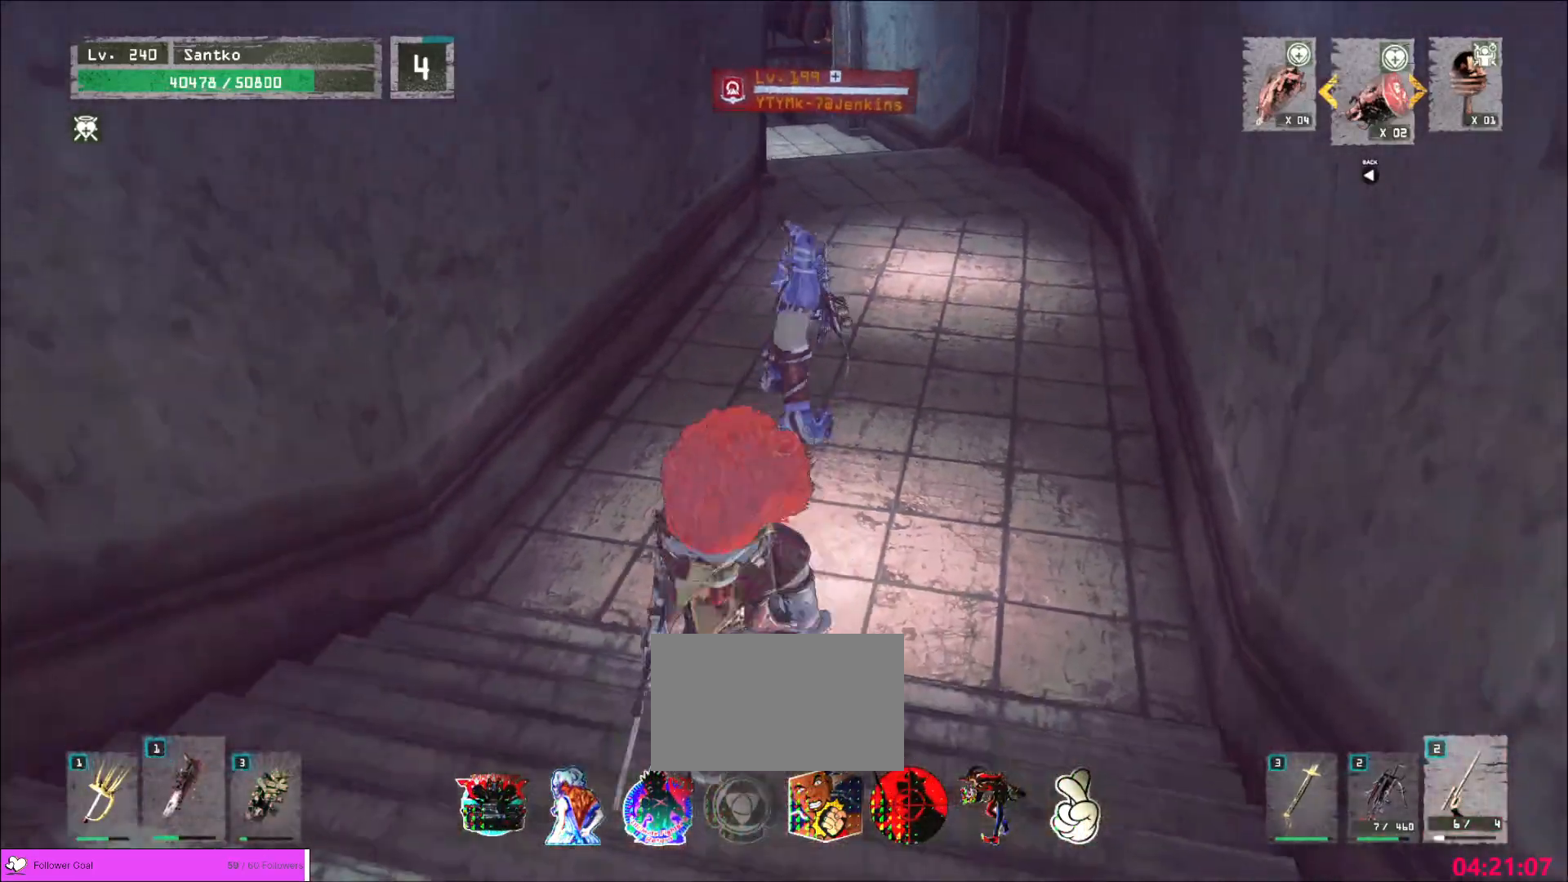
{"keys": [], "mouse": ["left"], "events": [[160, "a", "up"], [160, "s", "up"]]}
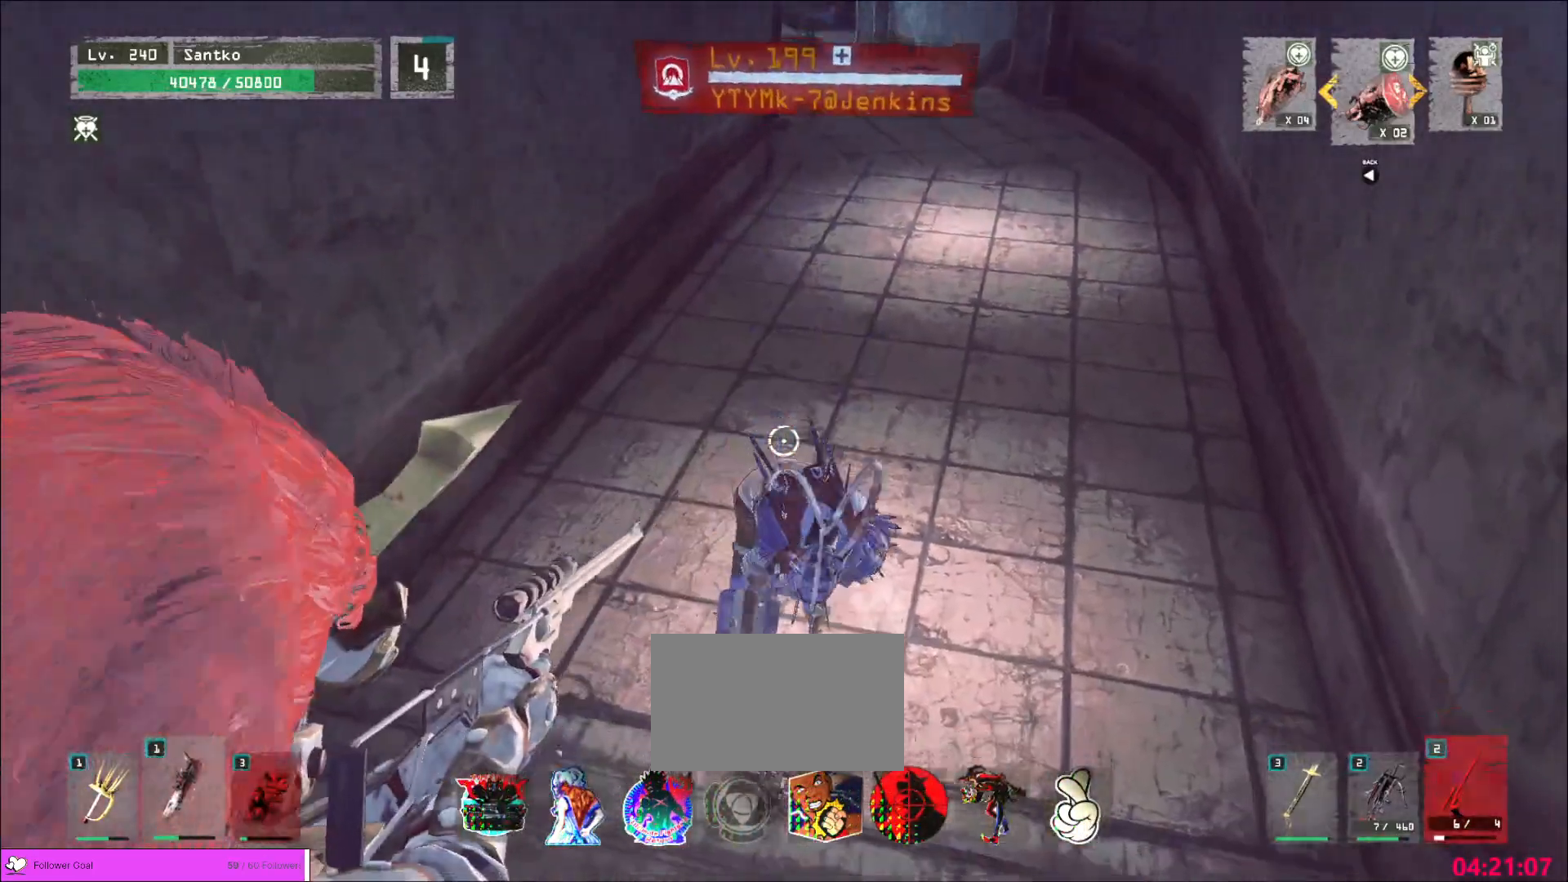
{"keys": [], "mouse": ["left"], "events": [[200, "mouse_right", "down"], [320, "mouse_right", "up"]]}